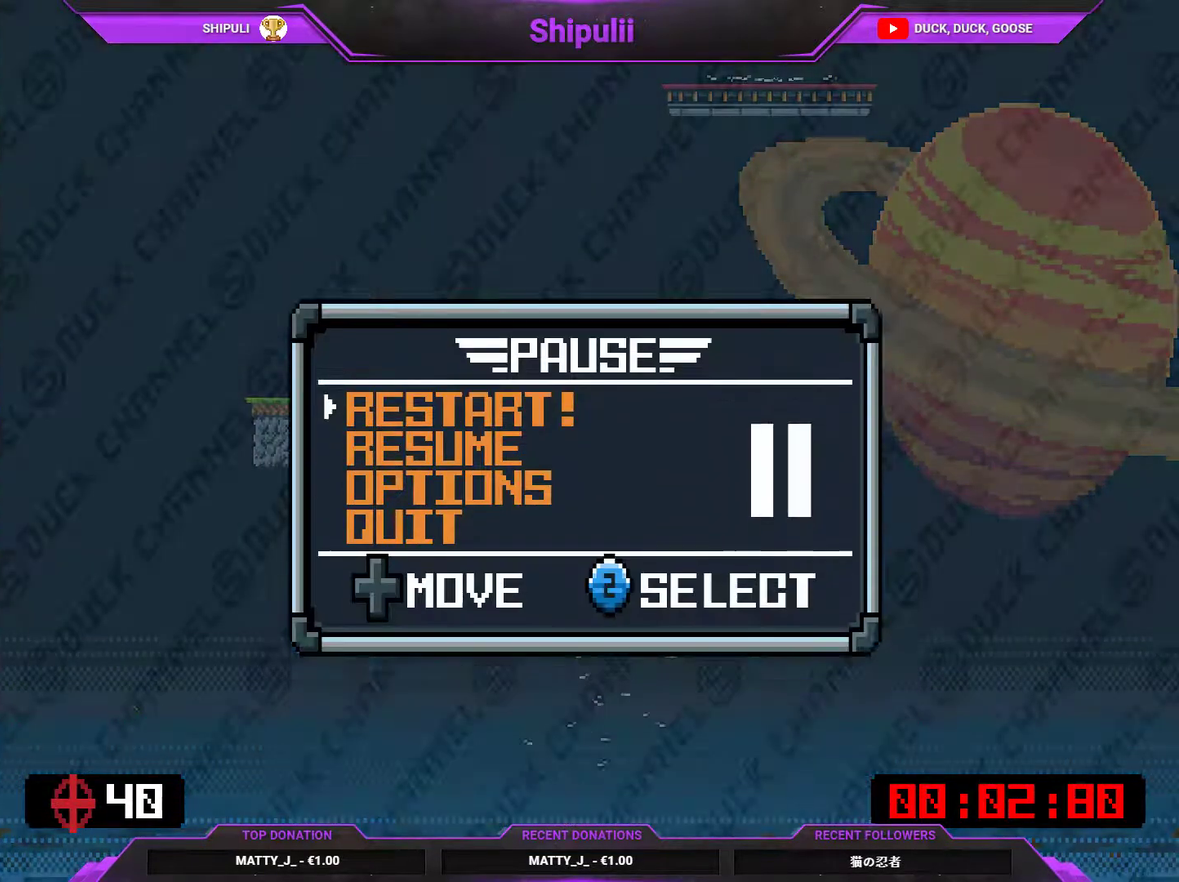
Gameplay with a controller (PlayStation layout); each line is a JSON object with the inputs held at the frame after it. "events" lists button and stick changes between this image and that frame as [ms after this image, input, new state], when the widget could be followed in between. Not read: L3 left_stick.
{"buttons": [], "right_stick": "center", "events": [[400, "CROSS", "down"], [500, "CROSS", "up"]]}
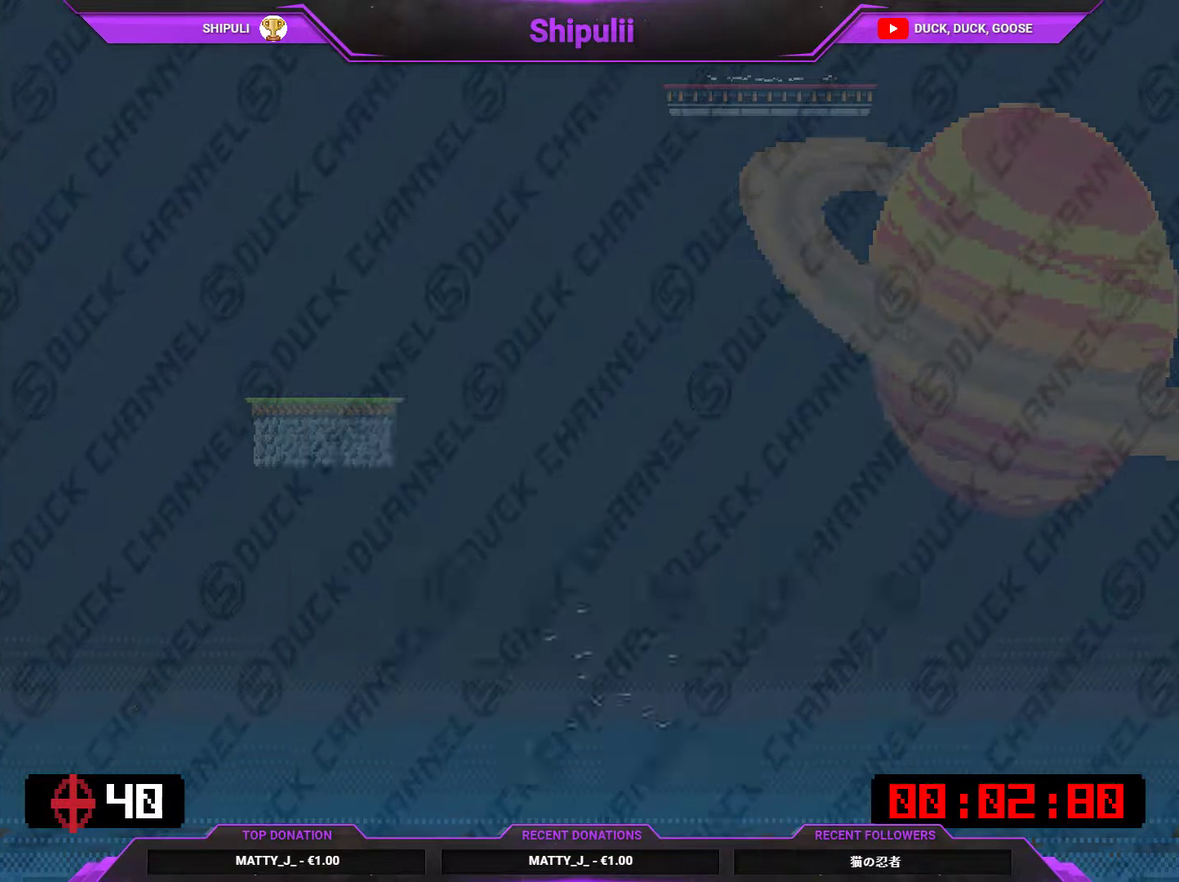
{"buttons": ["CROSS"], "right_stick": "center", "events": [[334, "DPAD_DOWN", "down"], [467, "DPAD_DOWN", "up"], [501, "CROSS", "down"]]}
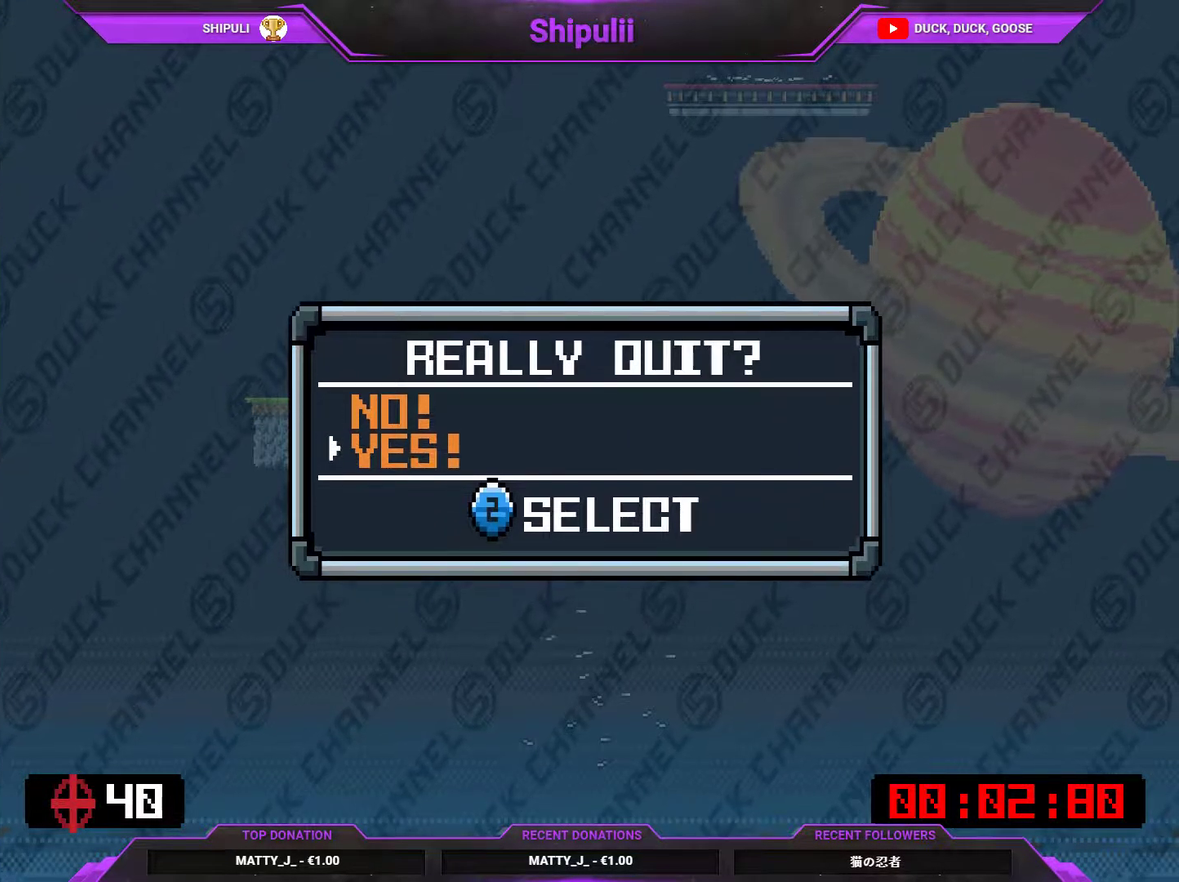
{"buttons": [], "right_stick": "center", "events": [[100, "CROSS", "up"]]}
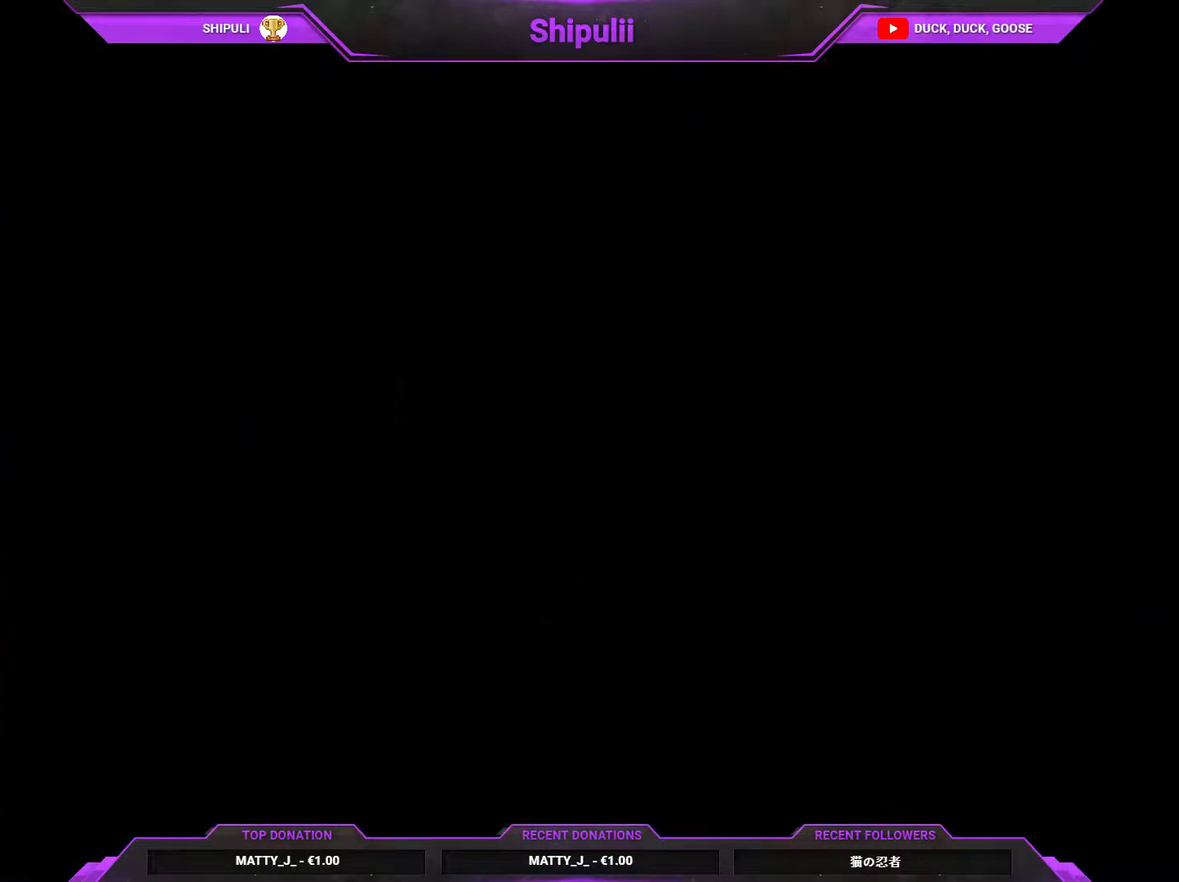
{"buttons": [], "right_stick": "center", "events": [[50, "CIRCLE", "down"], [150, "CIRCLE", "up"]]}
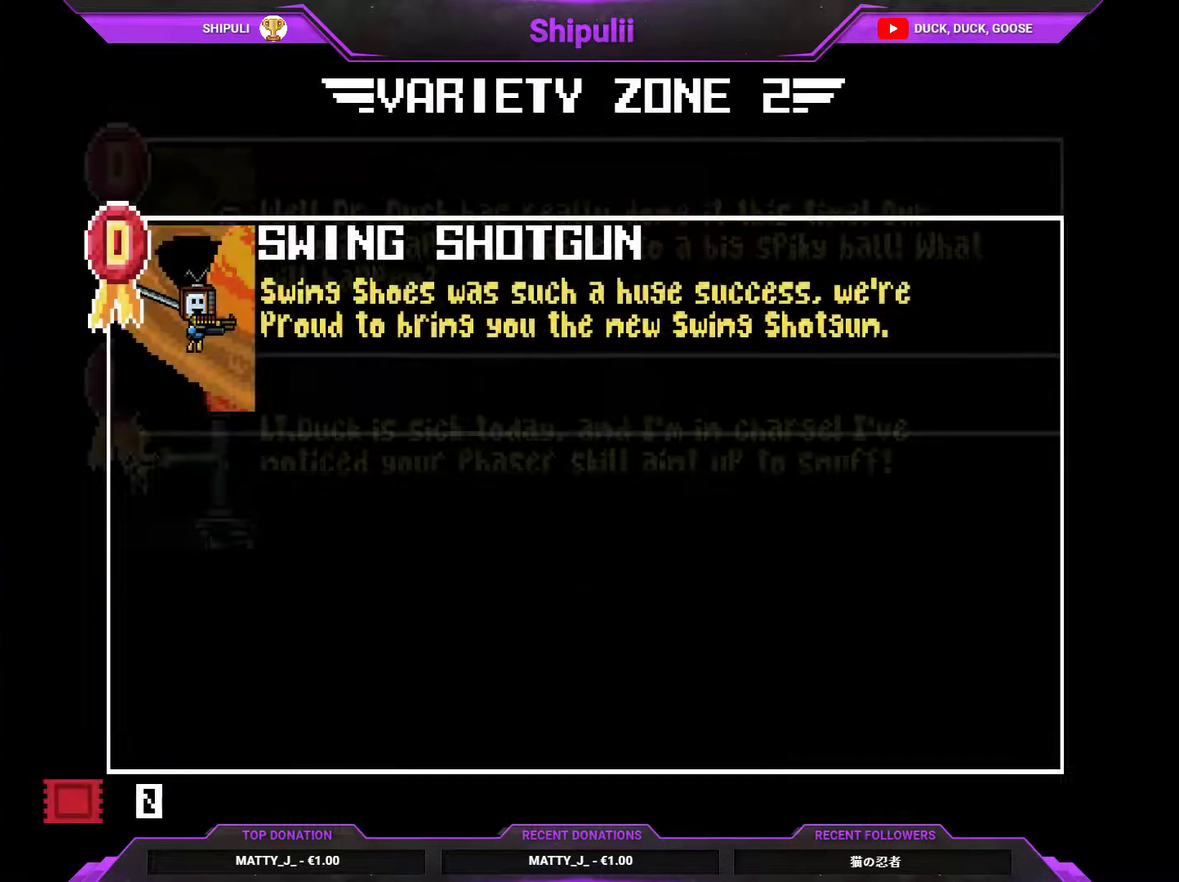
{"buttons": ["CIRCLE"], "right_stick": "center", "events": [[50, "DPAD_DOWN", "down"], [183, "DPAD_DOWN", "up"], [350, "CIRCLE", "down"], [417, "CIRCLE", "up"], [483, "CIRCLE", "down"]]}
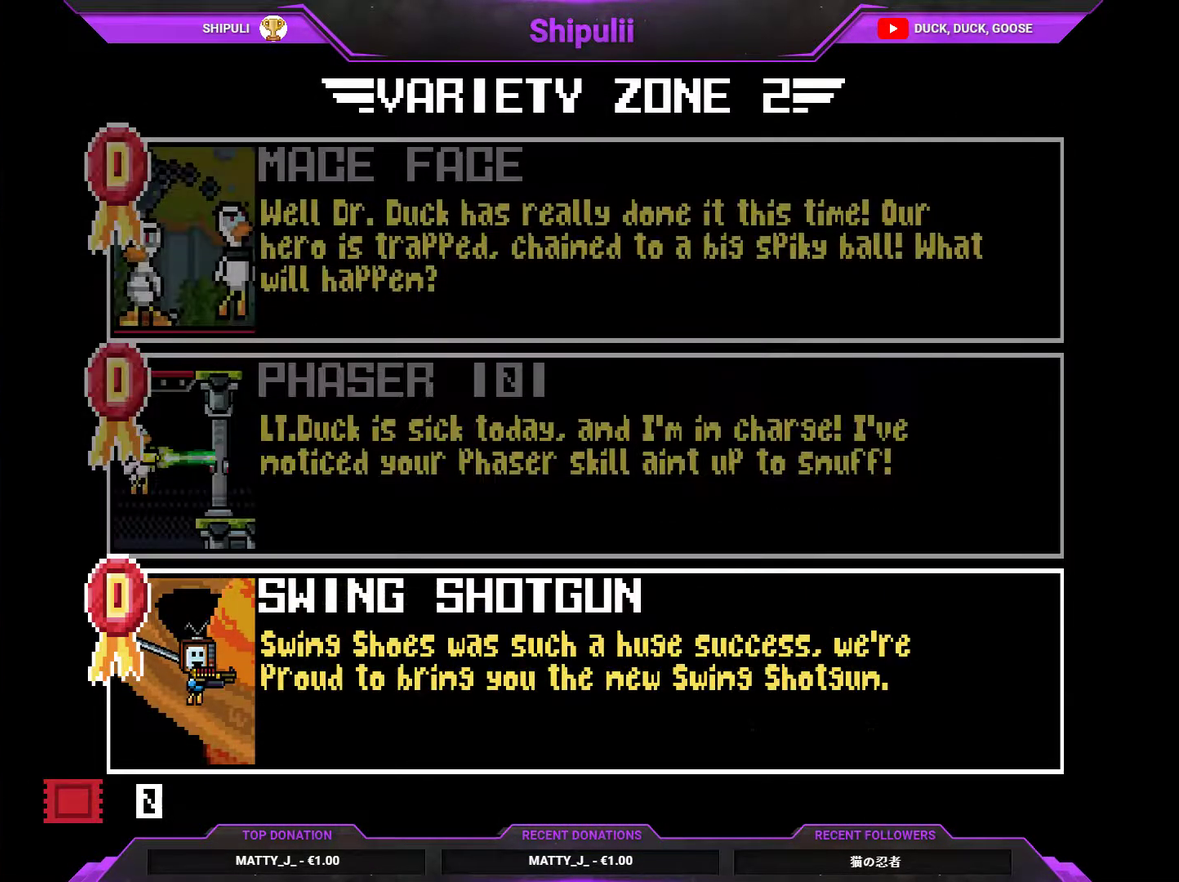
{"buttons": ["DPAD_RIGHT"], "right_stick": "center", "events": [[17, "DPAD_RIGHT", "down"], [384, "CIRCLE", "up"]]}
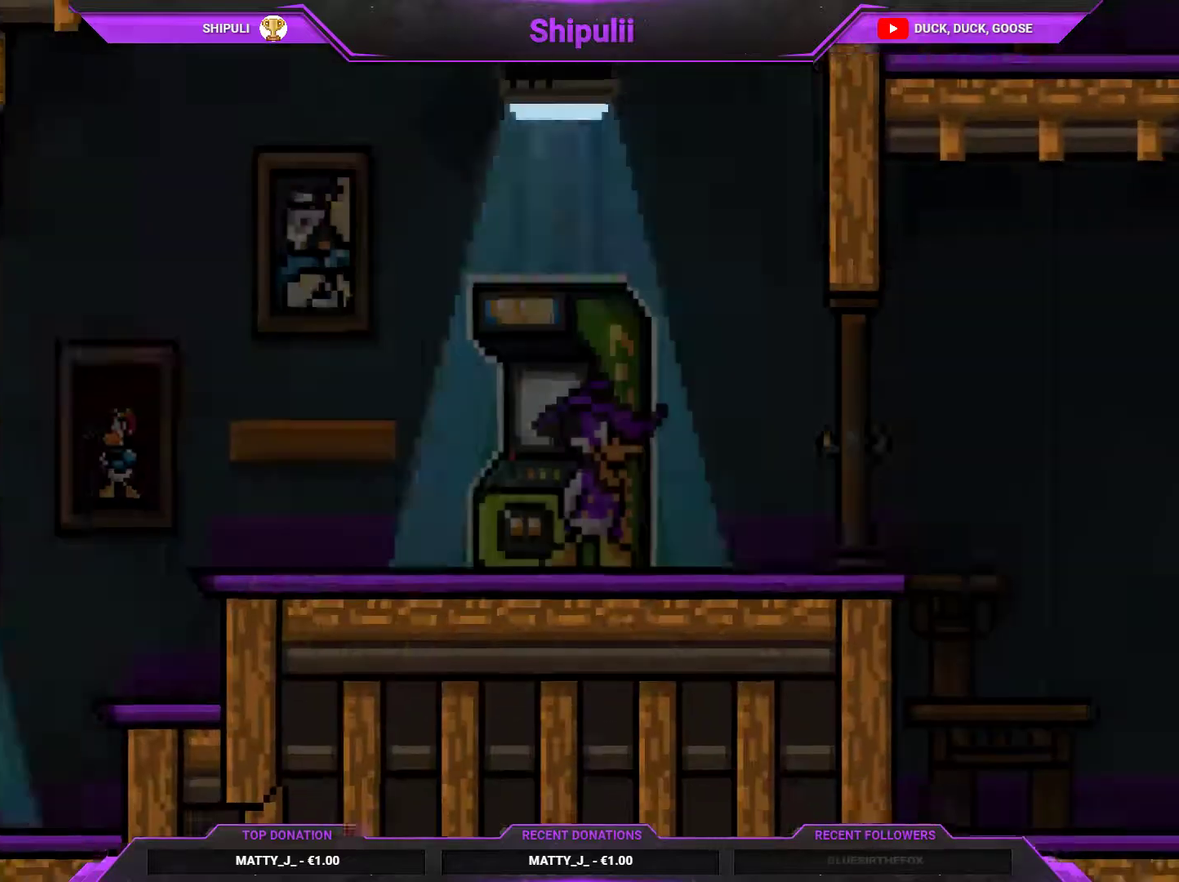
{"buttons": ["DPAD_RIGHT"], "right_stick": "center", "events": []}
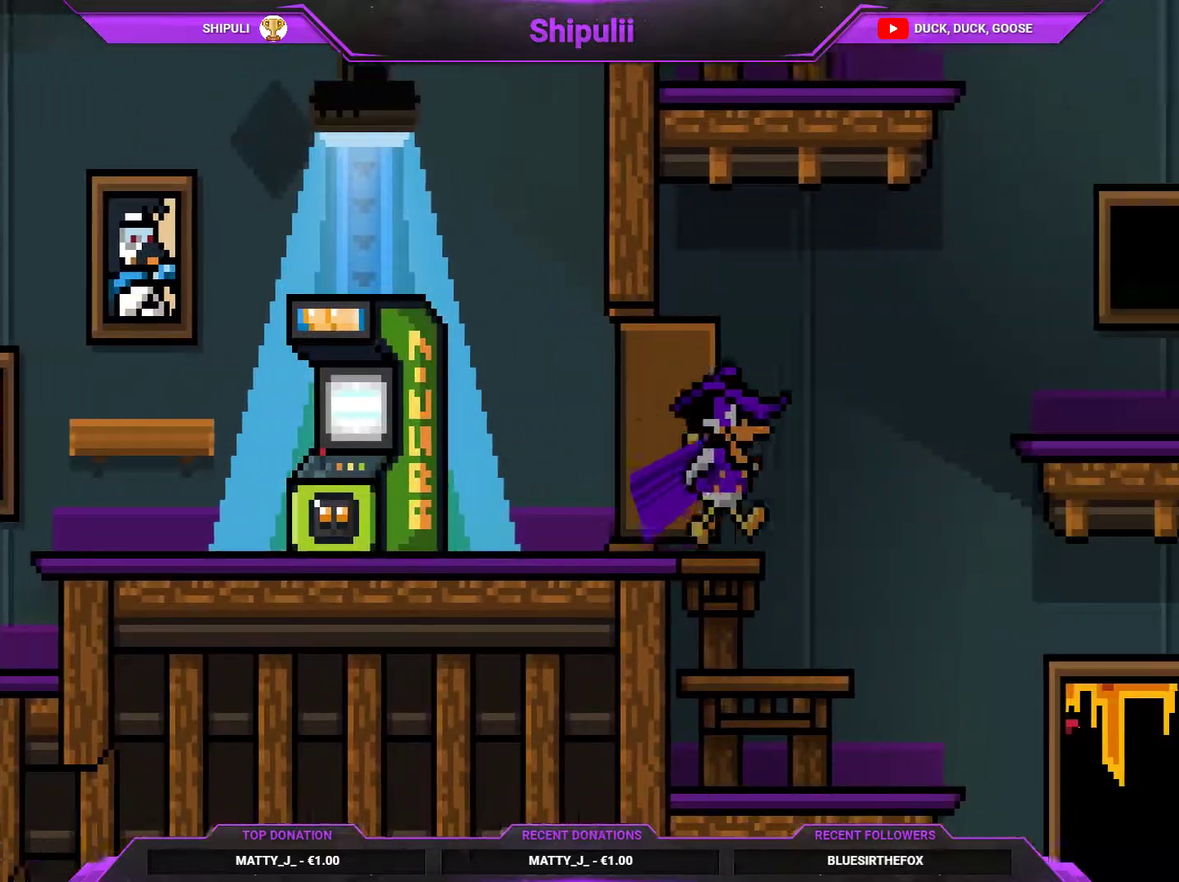
{"buttons": ["DPAD_RIGHT"], "right_stick": "center", "events": [[334, "DPAD_LEFT", "down"], [334, "DPAD_RIGHT", "up"], [468, "DPAD_LEFT", "up"], [468, "DPAD_RIGHT", "down"]]}
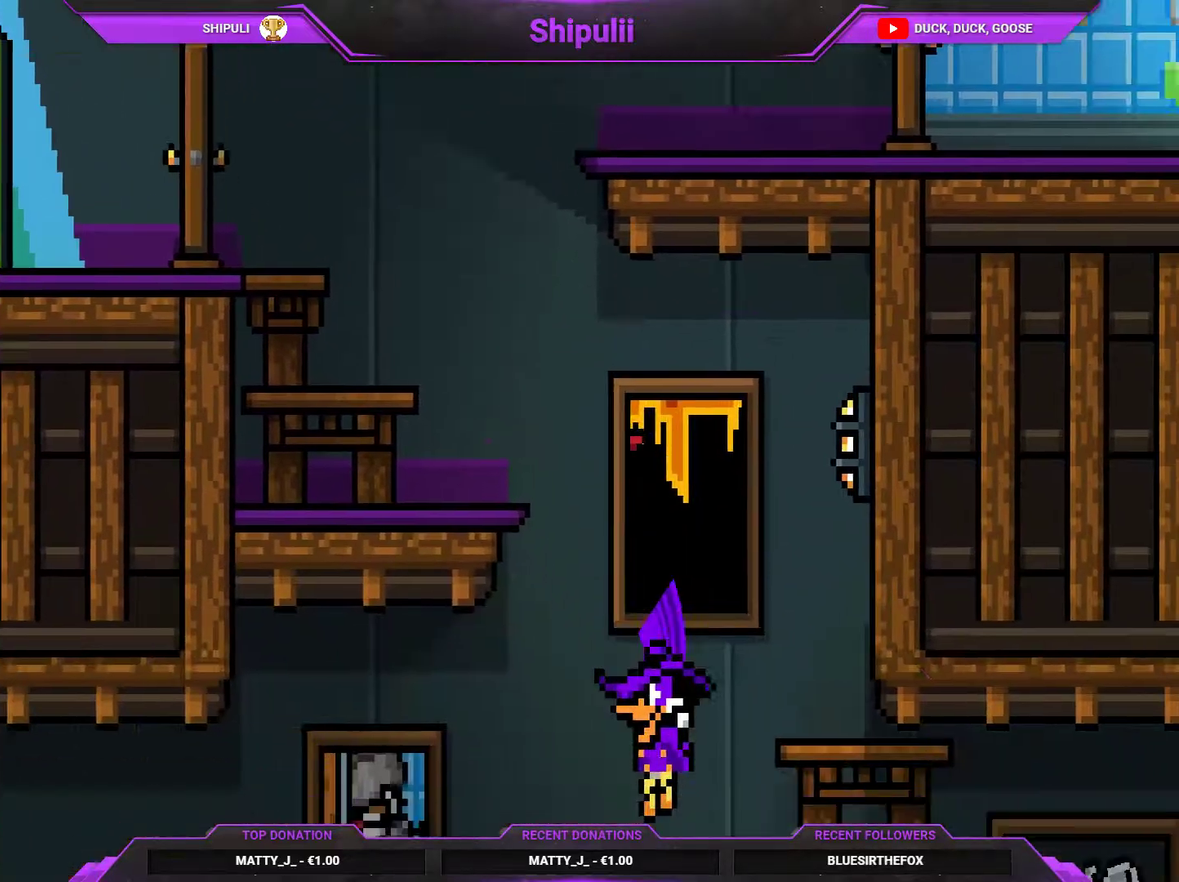
{"buttons": ["DPAD_RIGHT"], "right_stick": "center", "events": []}
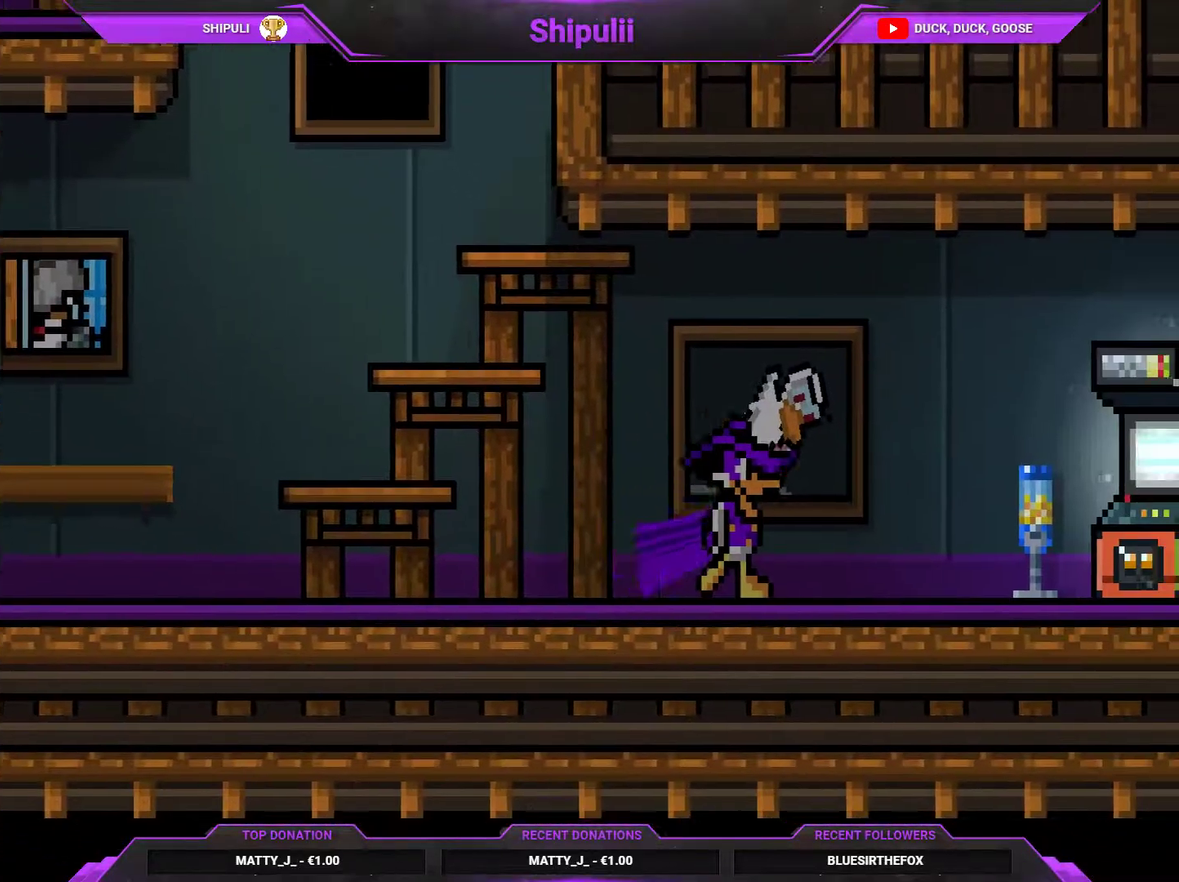
{"buttons": [], "right_stick": "center", "events": [[317, "SQUARE", "down"], [351, "DPAD_RIGHT", "up"], [384, "SQUARE", "up"]]}
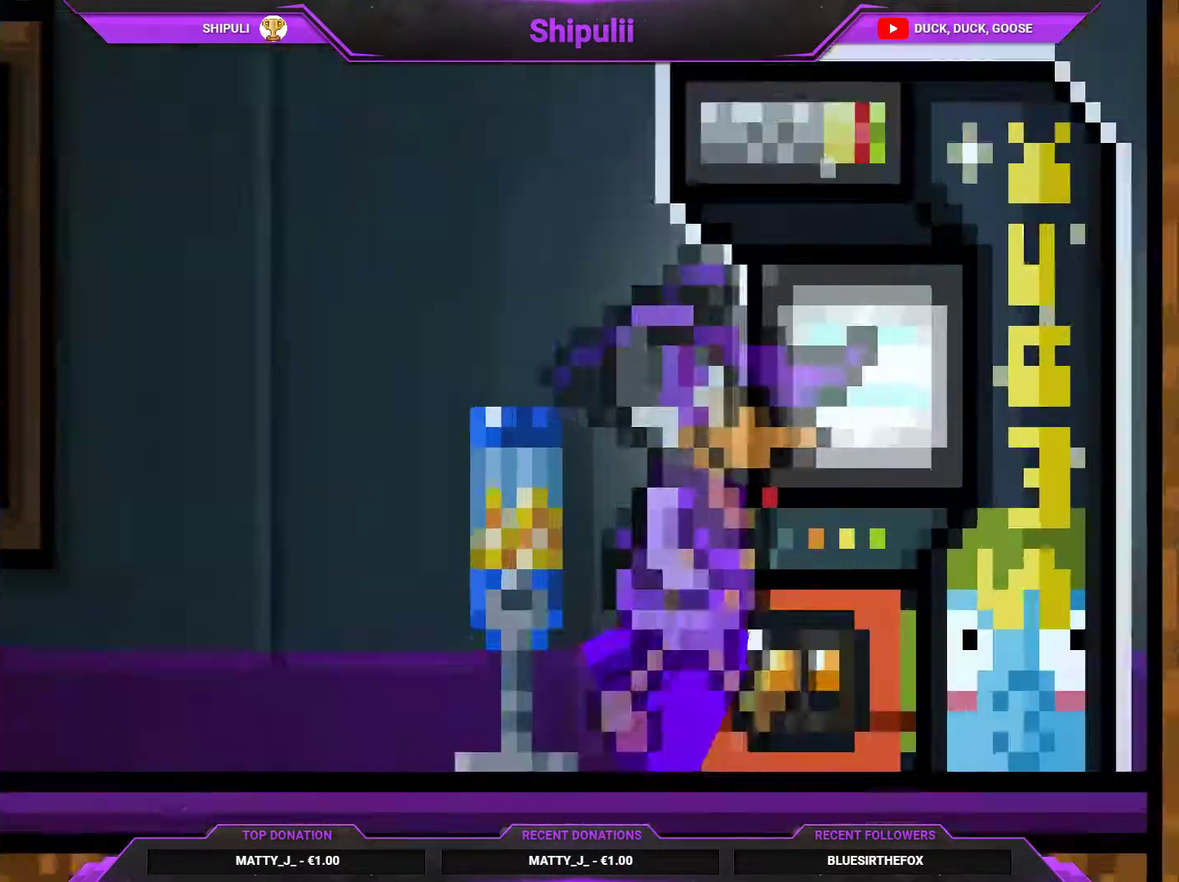
{"buttons": [], "right_stick": "center", "events": [[117, "CROSS", "down"], [184, "CROSS", "up"], [317, "CROSS", "down"], [384, "CROSS", "up"]]}
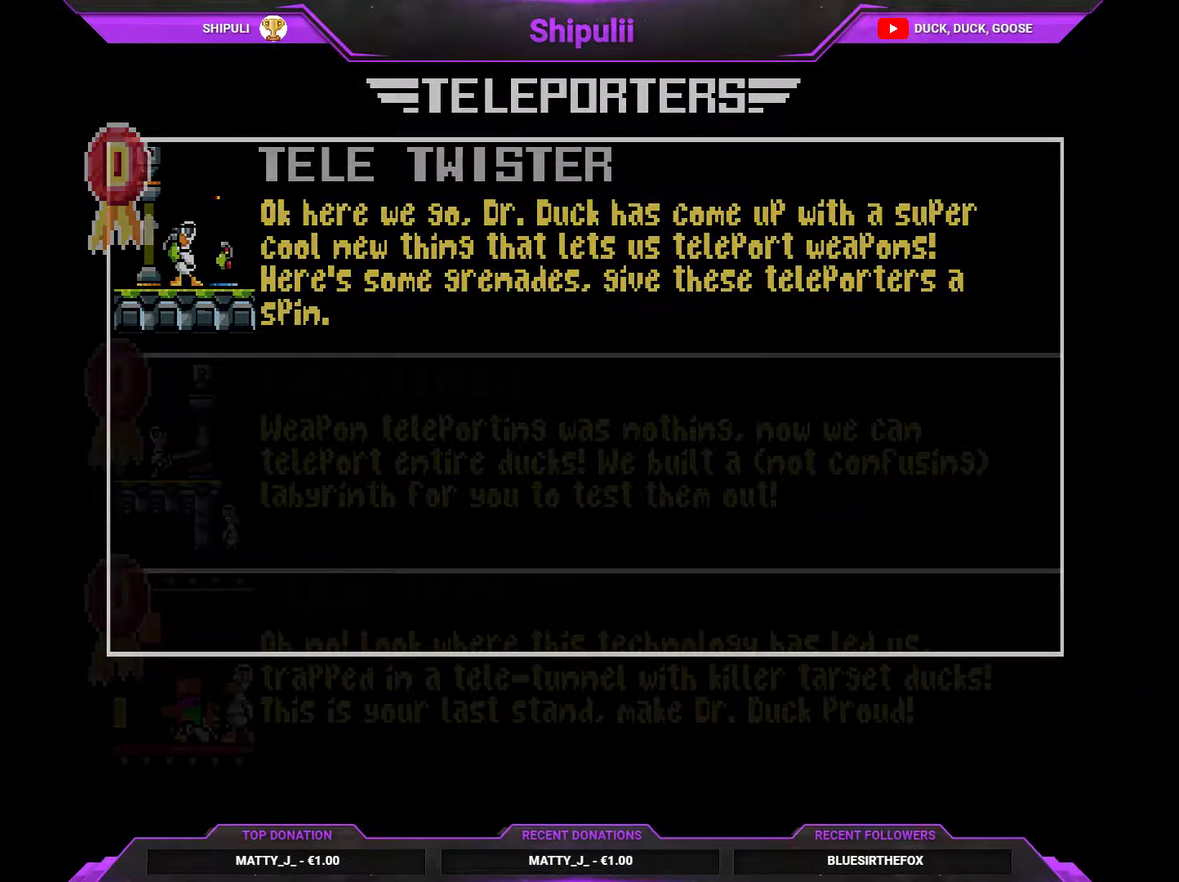
{"buttons": [], "right_stick": "center", "events": []}
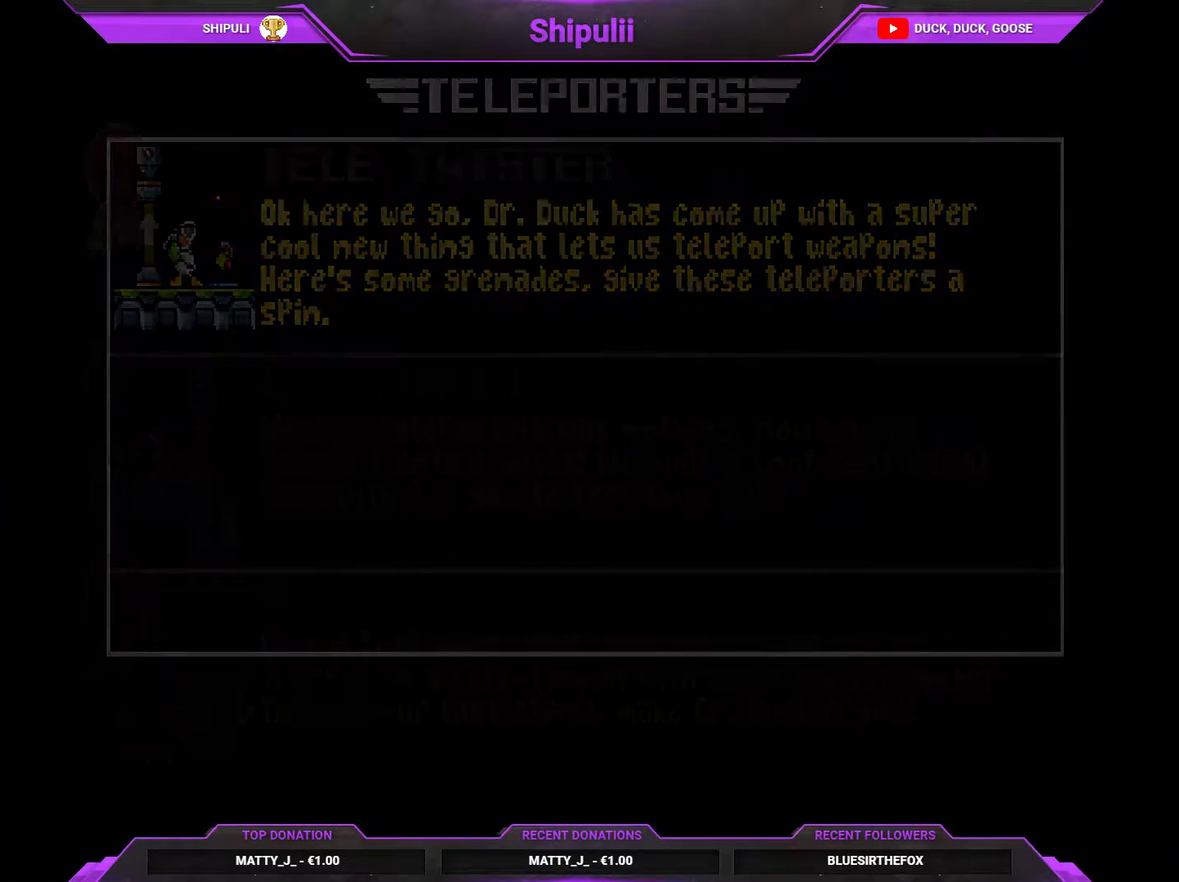
{"buttons": [], "right_stick": "center", "events": []}
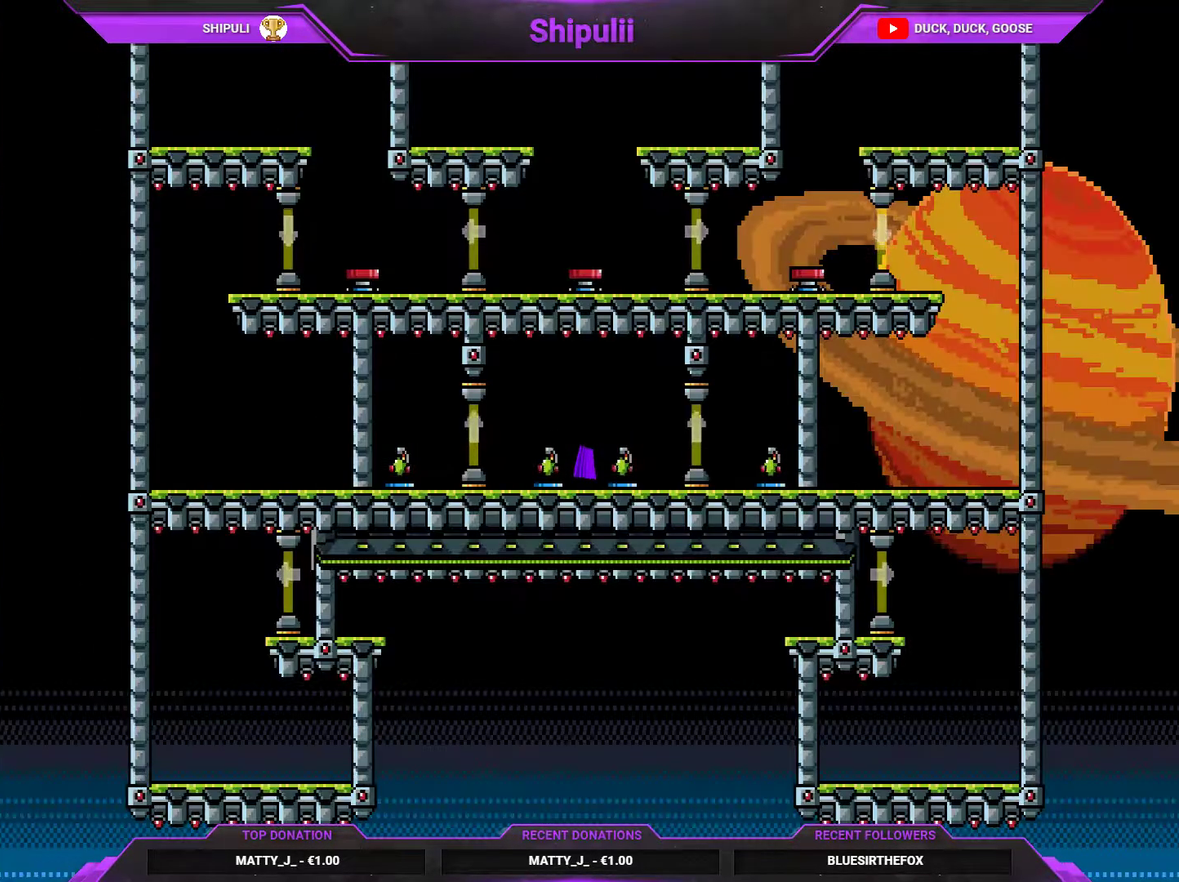
{"buttons": [], "right_stick": "center", "events": []}
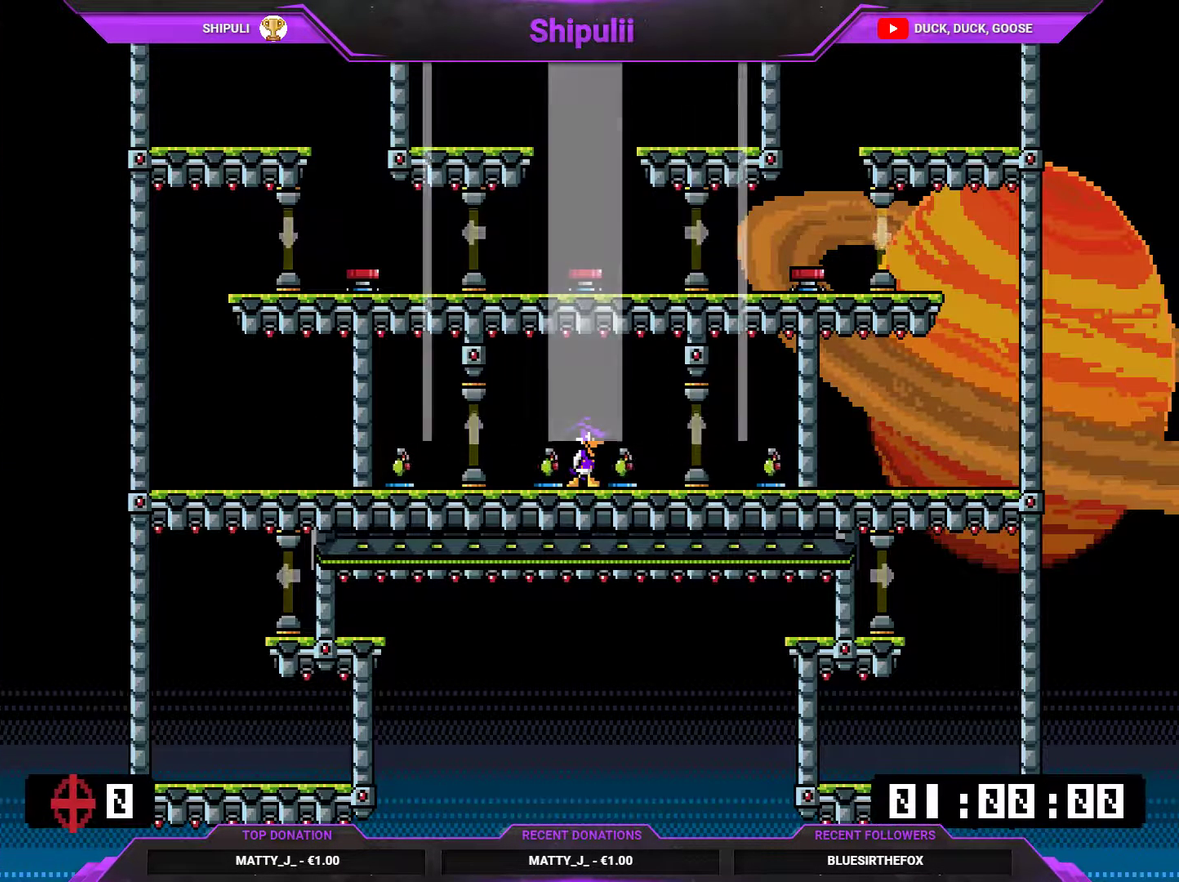
{"buttons": [], "right_stick": "center", "events": []}
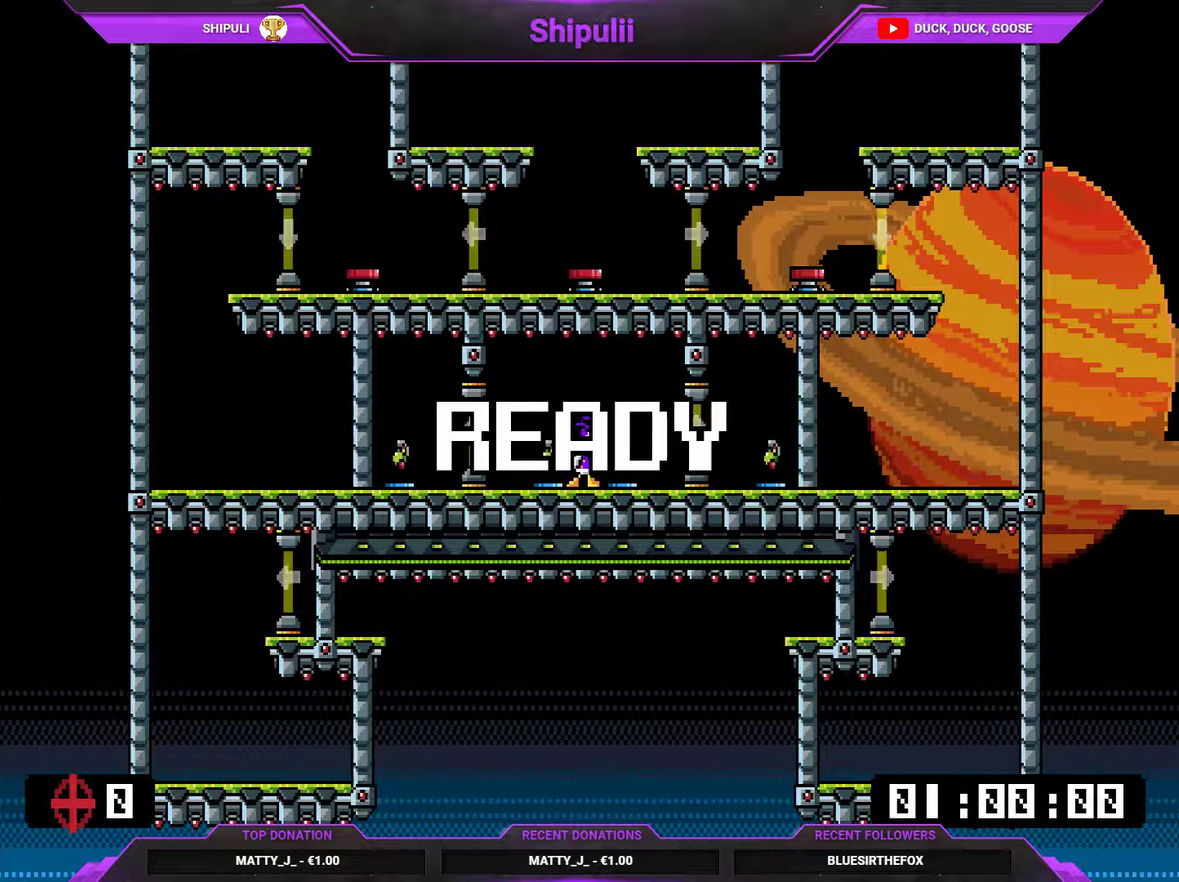
{"buttons": [], "right_stick": "center", "events": [[317, "SQUARE", "down"], [451, "SQUARE", "up"]]}
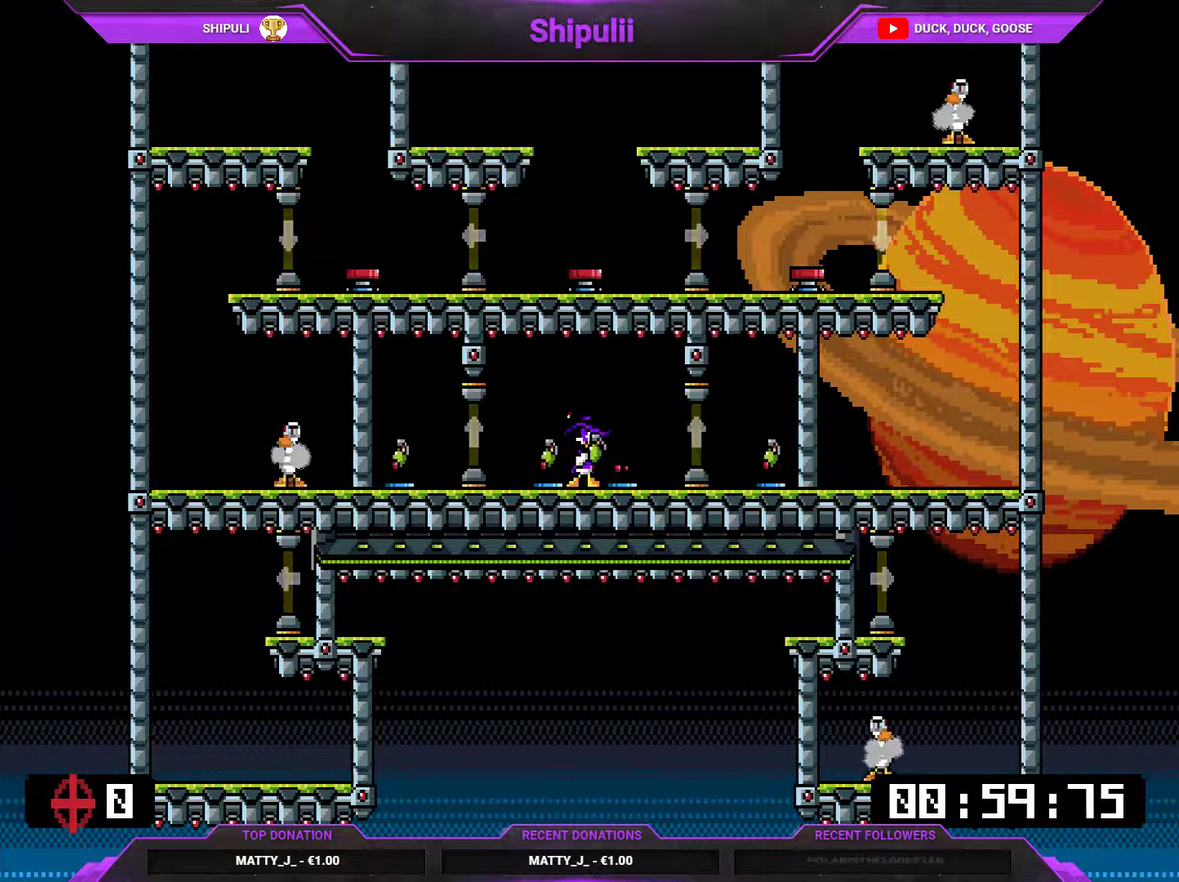
{"buttons": ["DPAD_LEFT"], "right_stick": "center", "events": [[16, "DPAD_RIGHT", "down"], [183, "DPAD_RIGHT", "up"], [250, "TRIANGLE", "down"], [316, "TRIANGLE", "up"], [383, "DPAD_LEFT", "down"]]}
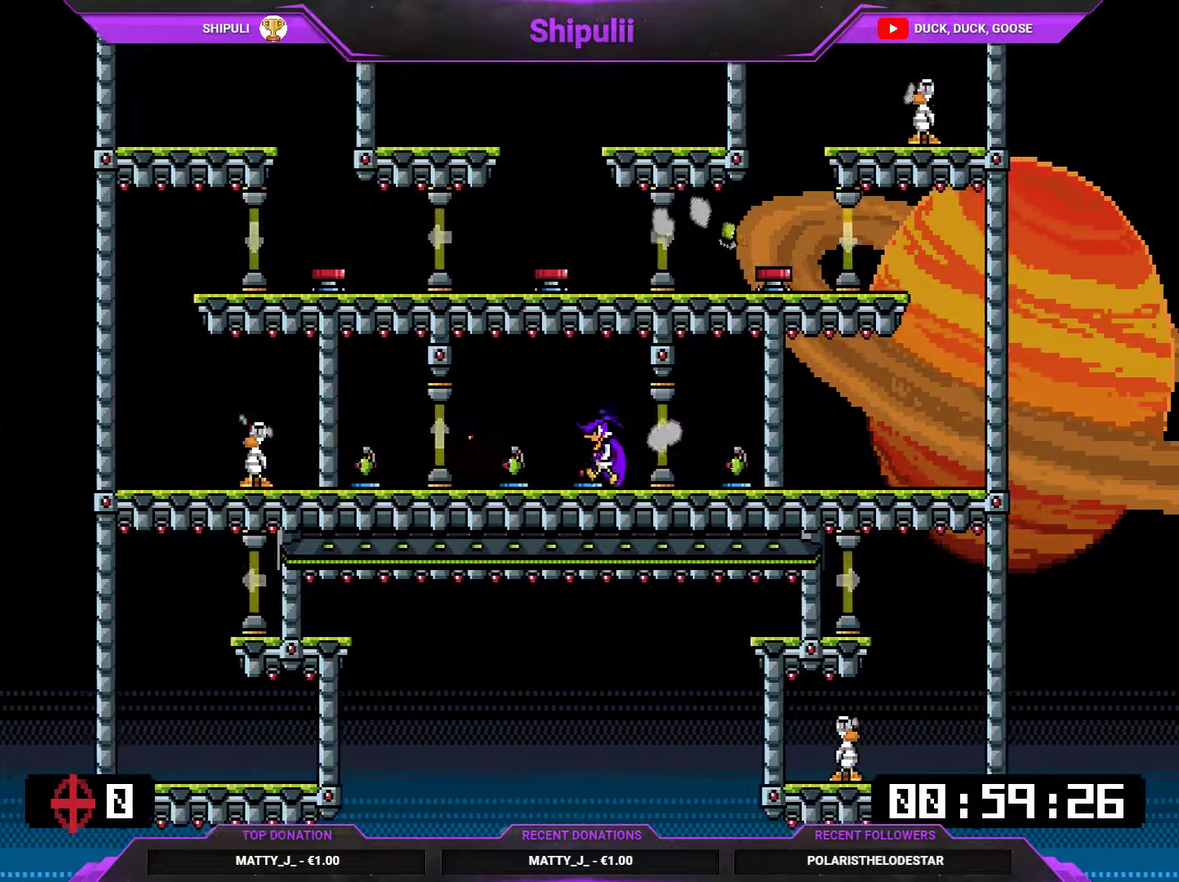
{"buttons": ["DPAD_RIGHT"], "right_stick": "center", "events": [[150, "DPAD_LEFT", "up"], [150, "TRIANGLE", "down"], [183, "DPAD_RIGHT", "down"], [217, "SQUARE", "down"], [217, "TRIANGLE", "up"], [317, "SQUARE", "up"]]}
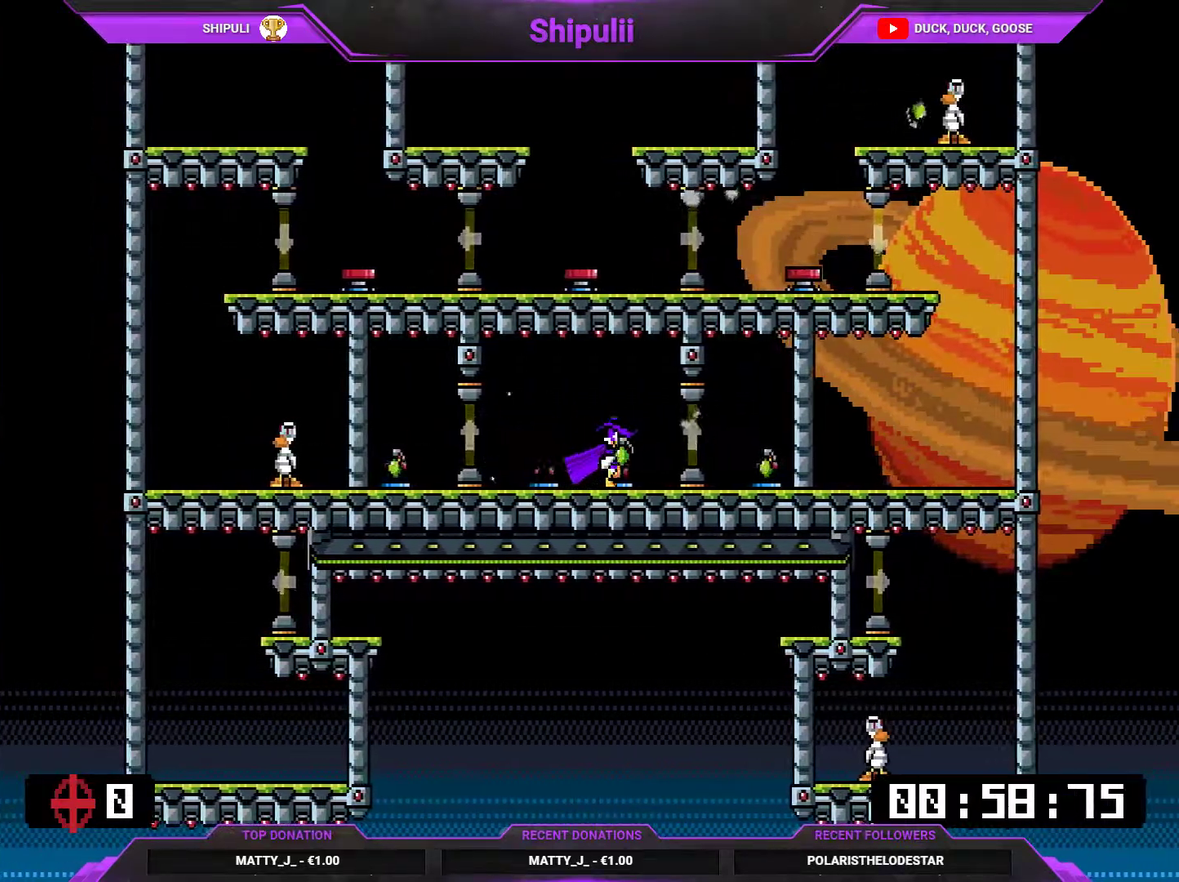
{"buttons": ["DPAD_RIGHT"], "right_stick": "center", "events": [[301, "DPAD_LEFT", "down"], [301, "DPAD_RIGHT", "up"], [301, "TRIANGLE", "down"], [401, "TRIANGLE", "up"], [434, "DPAD_LEFT", "up"], [434, "DPAD_RIGHT", "down"]]}
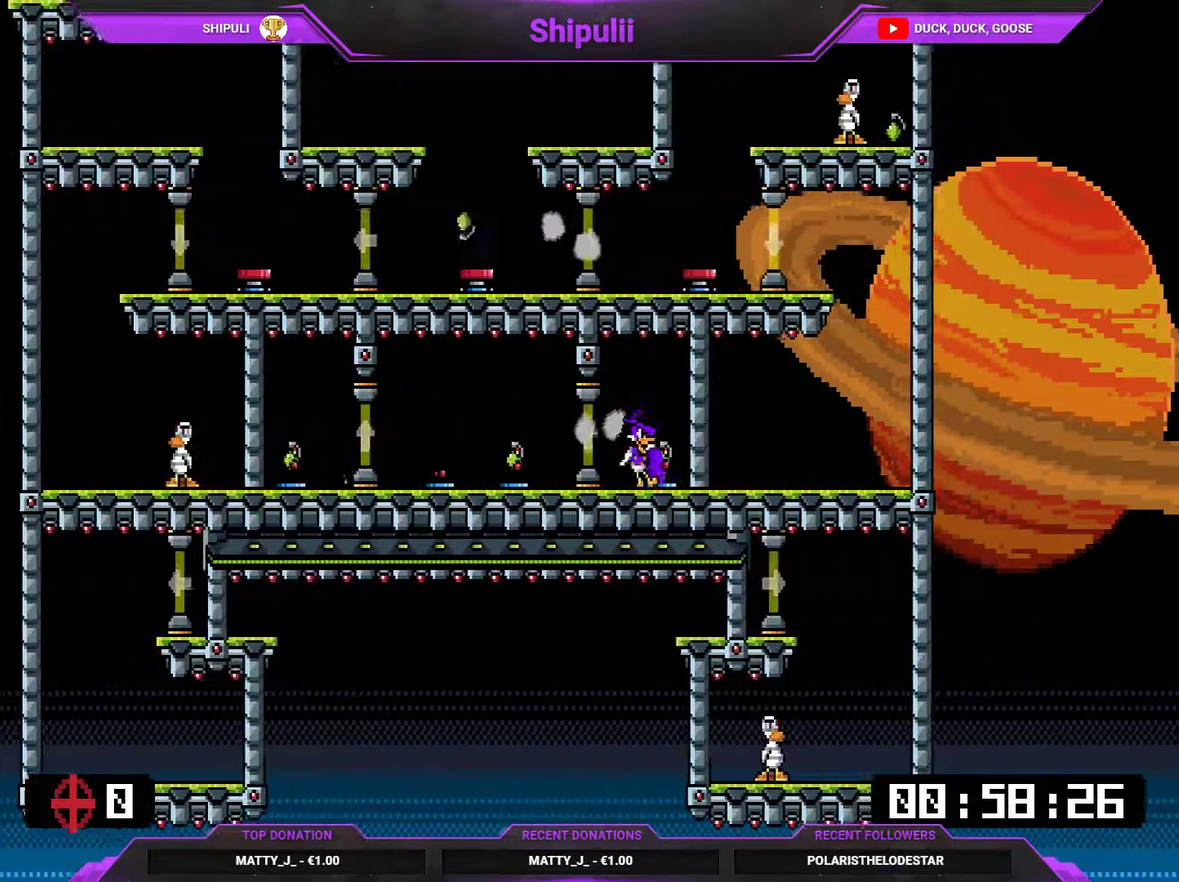
{"buttons": ["DPAD_LEFT"], "right_stick": "center", "events": [[133, "DPAD_LEFT", "down"], [133, "DPAD_RIGHT", "up"], [133, "TRIANGLE", "down"], [233, "SQUARE", "down"], [267, "TRIANGLE", "up"], [400, "SQUARE", "up"]]}
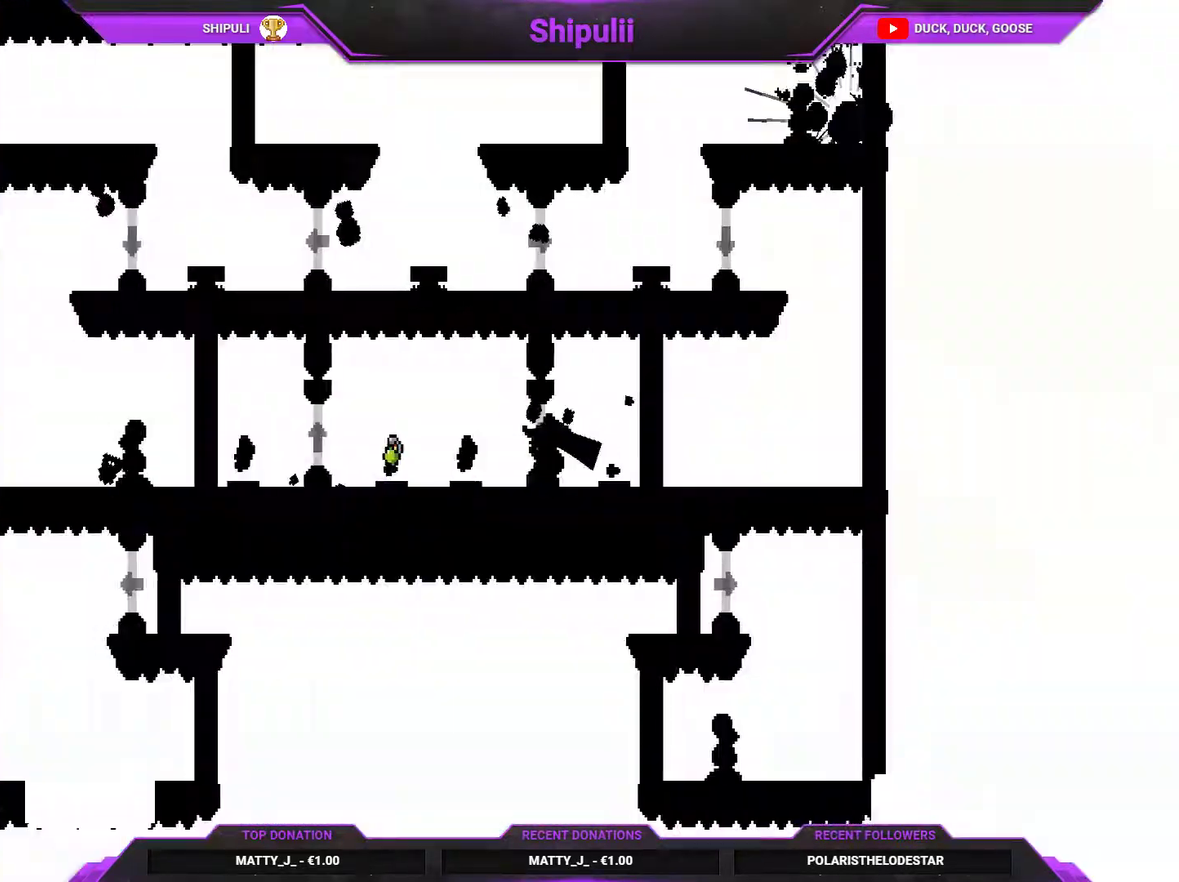
{"buttons": ["TRIANGLE", "DPAD_LEFT"], "right_stick": "center", "events": [[134, "DPAD_LEFT", "up"], [167, "DPAD_RIGHT", "down"], [234, "TRIANGLE", "down"], [301, "TRIANGLE", "up"], [334, "DPAD_LEFT", "down"], [334, "DPAD_RIGHT", "up"], [451, "TRIANGLE", "down"]]}
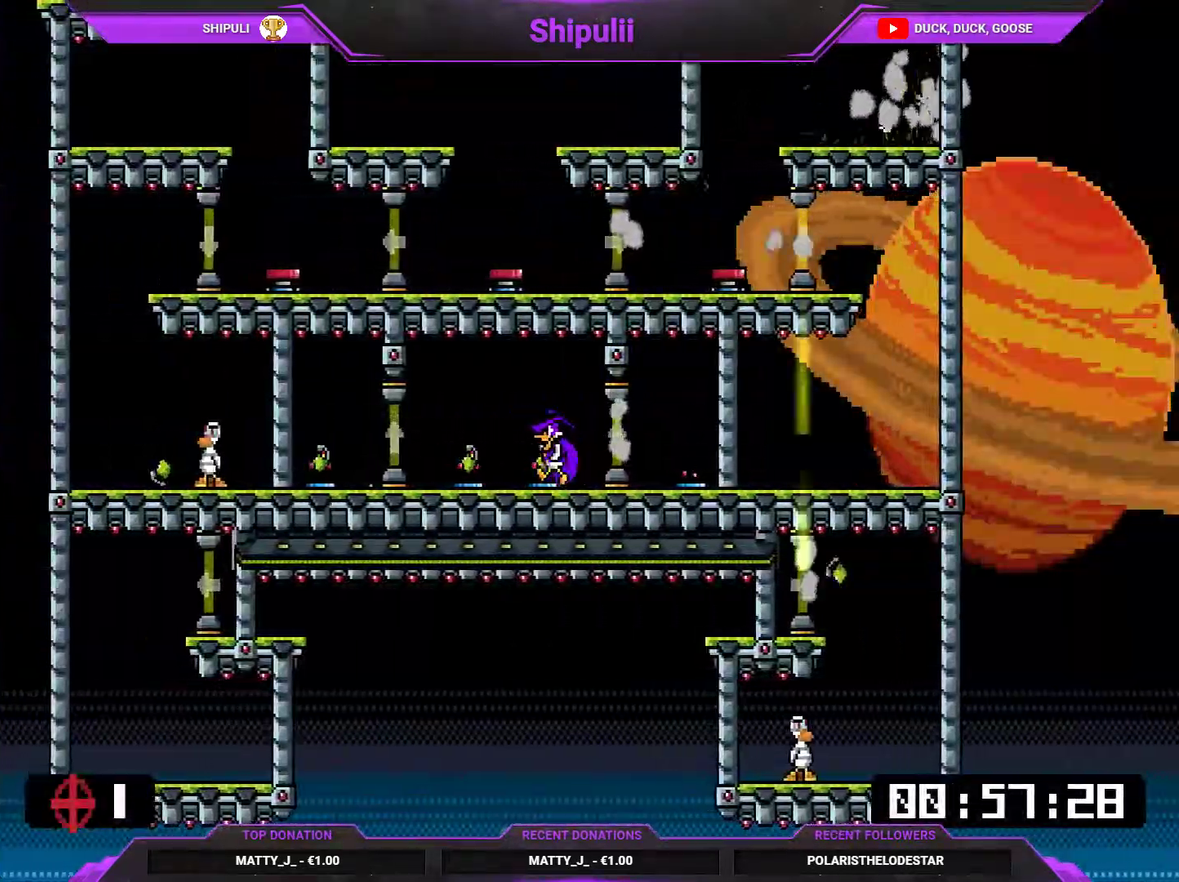
{"buttons": [], "right_stick": "center", "events": [[34, "DPAD_LEFT", "up"], [67, "SQUARE", "down"], [67, "TRIANGLE", "up"], [234, "SQUARE", "up"]]}
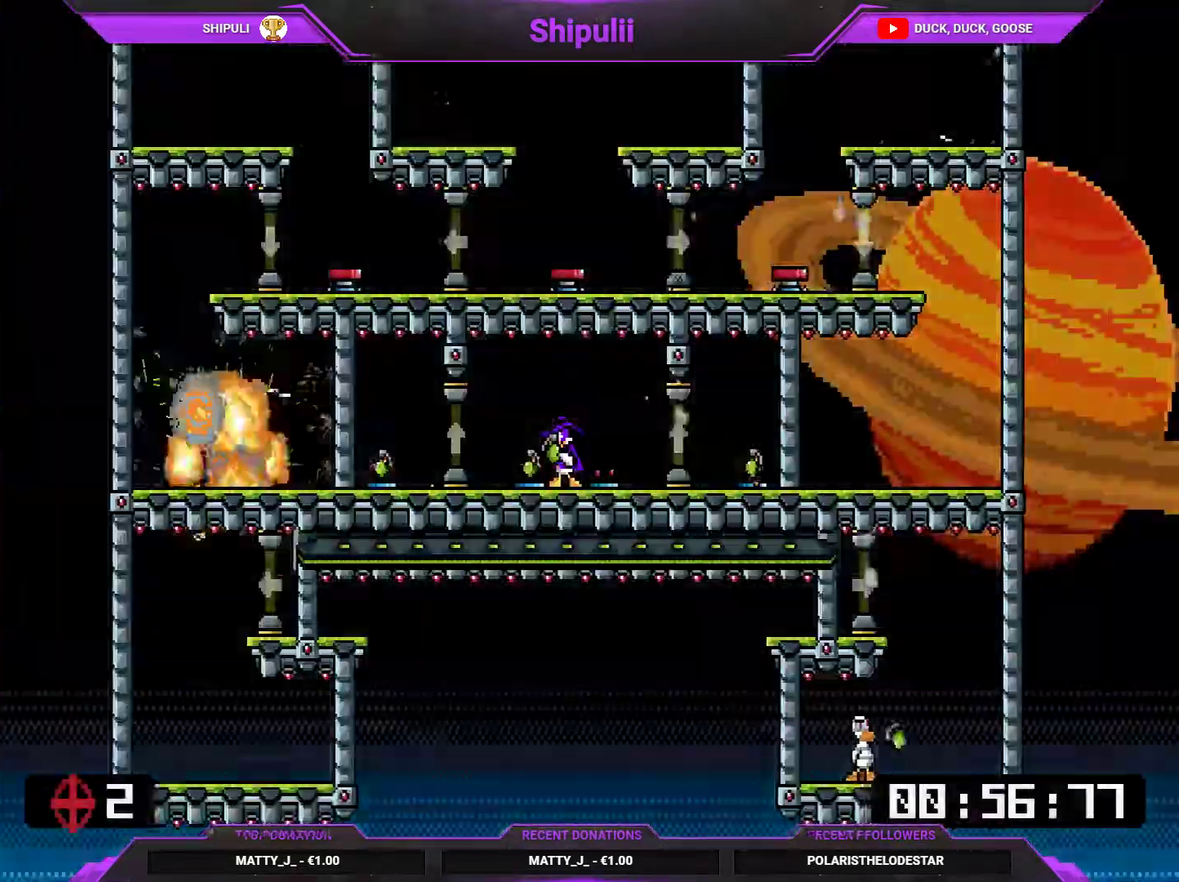
{"buttons": ["DPAD_LEFT"], "right_stick": "center", "events": [[133, "DPAD_RIGHT", "down"], [233, "DPAD_RIGHT", "up"], [333, "DPAD_LEFT", "down"]]}
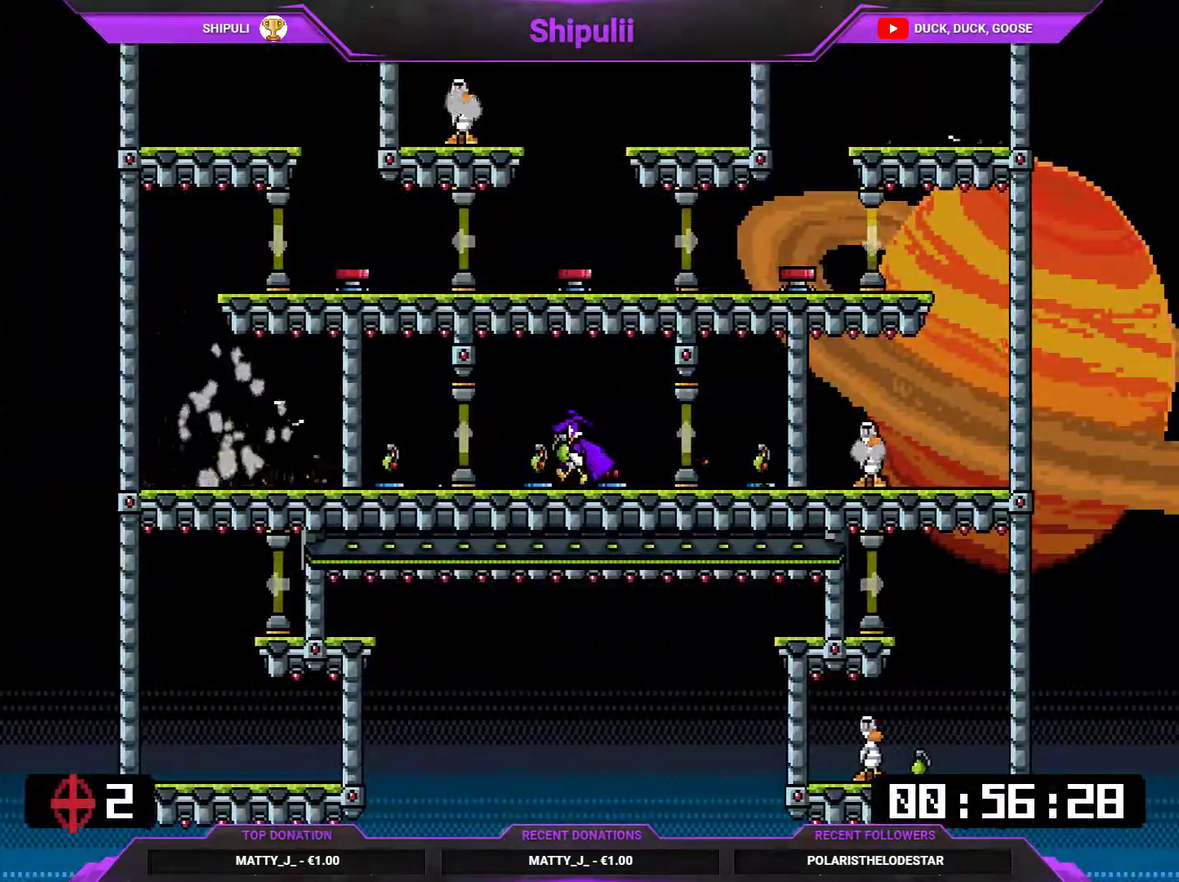
{"buttons": ["TRIANGLE", "DPAD_RIGHT"], "right_stick": "center", "events": [[367, "DPAD_LEFT", "up"], [401, "DPAD_RIGHT", "down"], [501, "TRIANGLE", "down"]]}
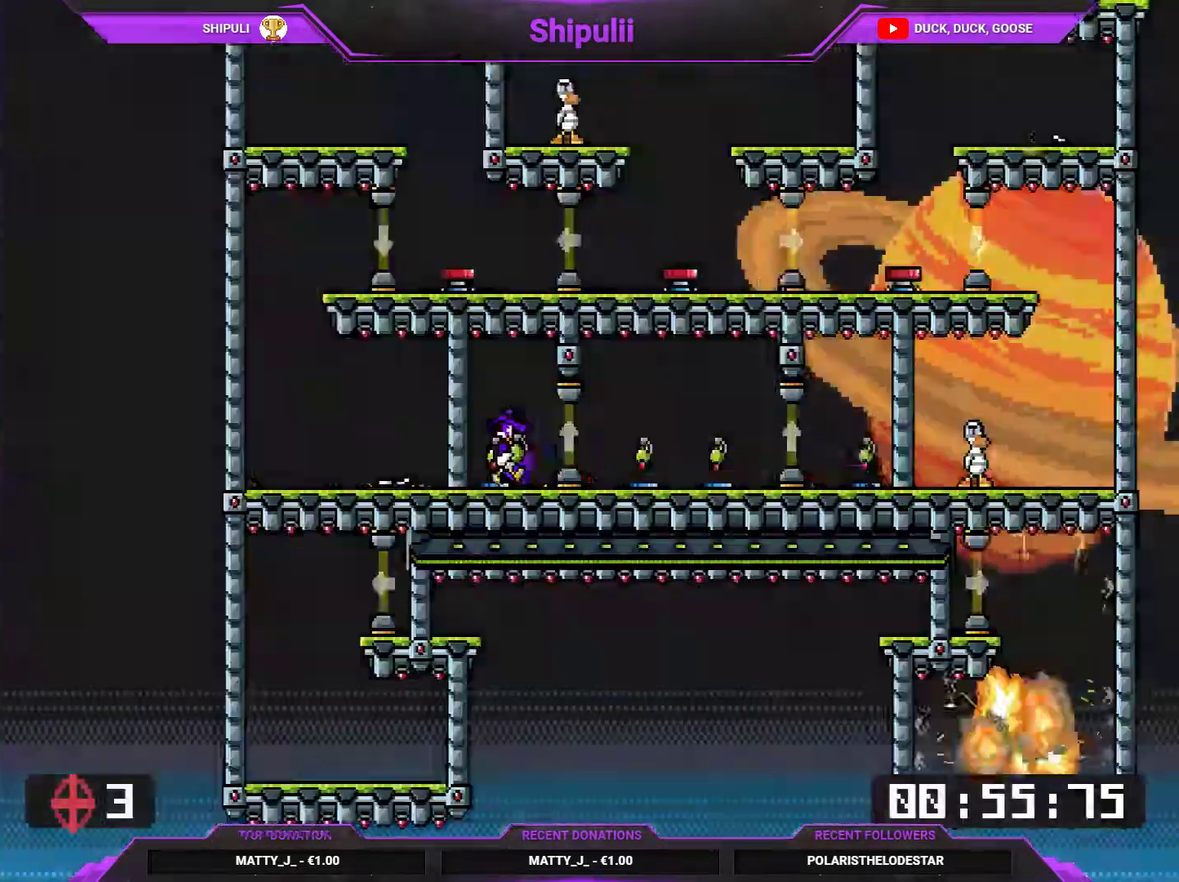
{"buttons": ["SQUARE", "DPAD_RIGHT"], "right_stick": "center", "events": [[66, "TRIANGLE", "up"], [116, "DPAD_LEFT", "down"], [116, "DPAD_RIGHT", "up"], [383, "DPAD_LEFT", "up"], [417, "DPAD_RIGHT", "down"], [417, "TRIANGLE", "down"], [483, "SQUARE", "down"], [483, "TRIANGLE", "up"]]}
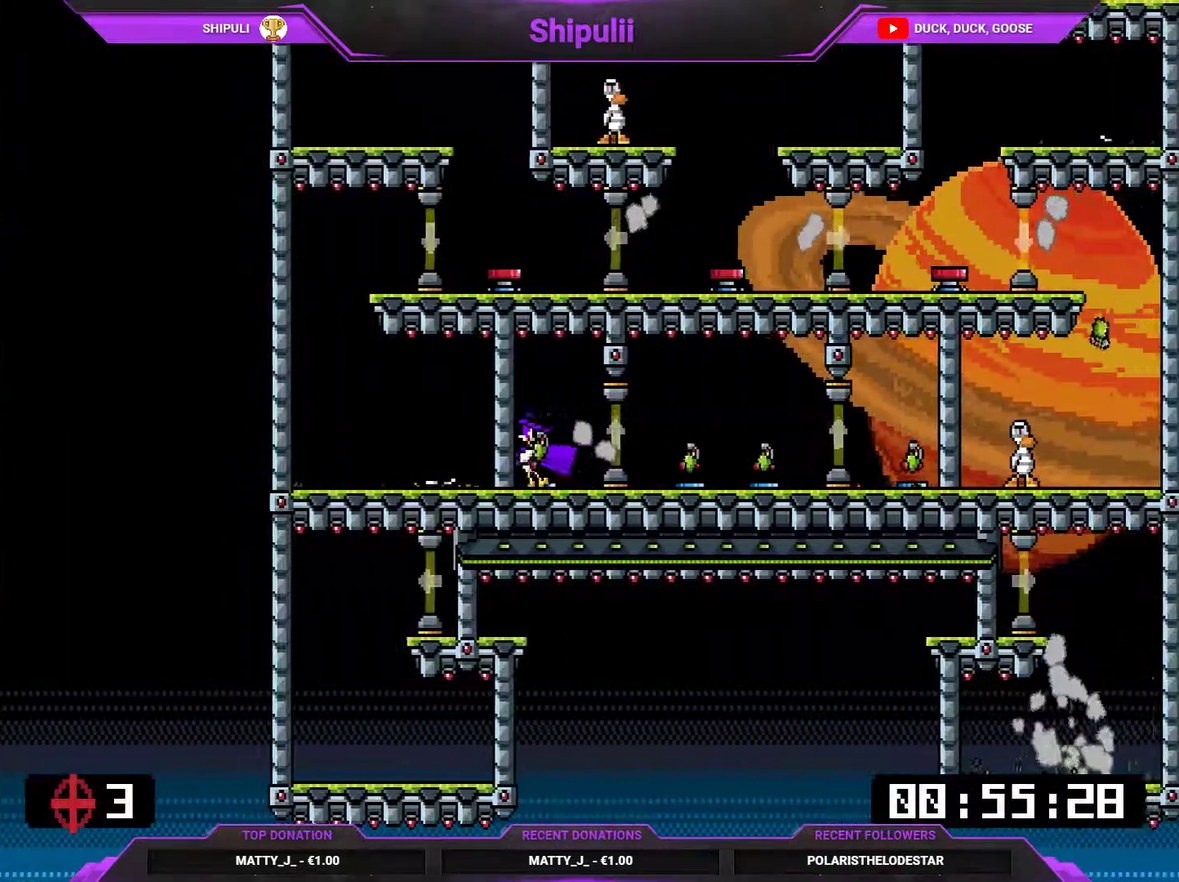
{"buttons": ["DPAD_RIGHT"], "right_stick": "center", "events": [[117, "SQUARE", "up"]]}
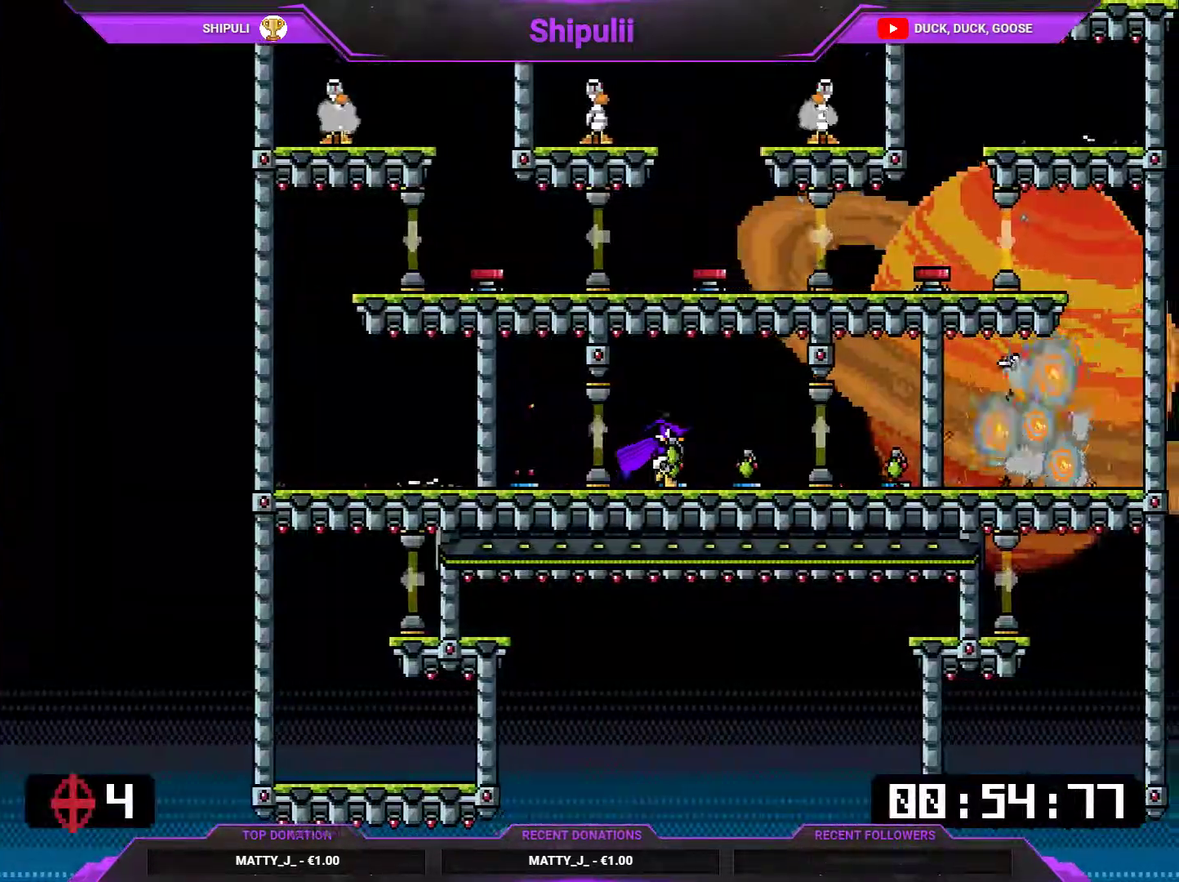
{"buttons": ["DPAD_UP", "DPAD_LEFT"], "right_stick": "center"}
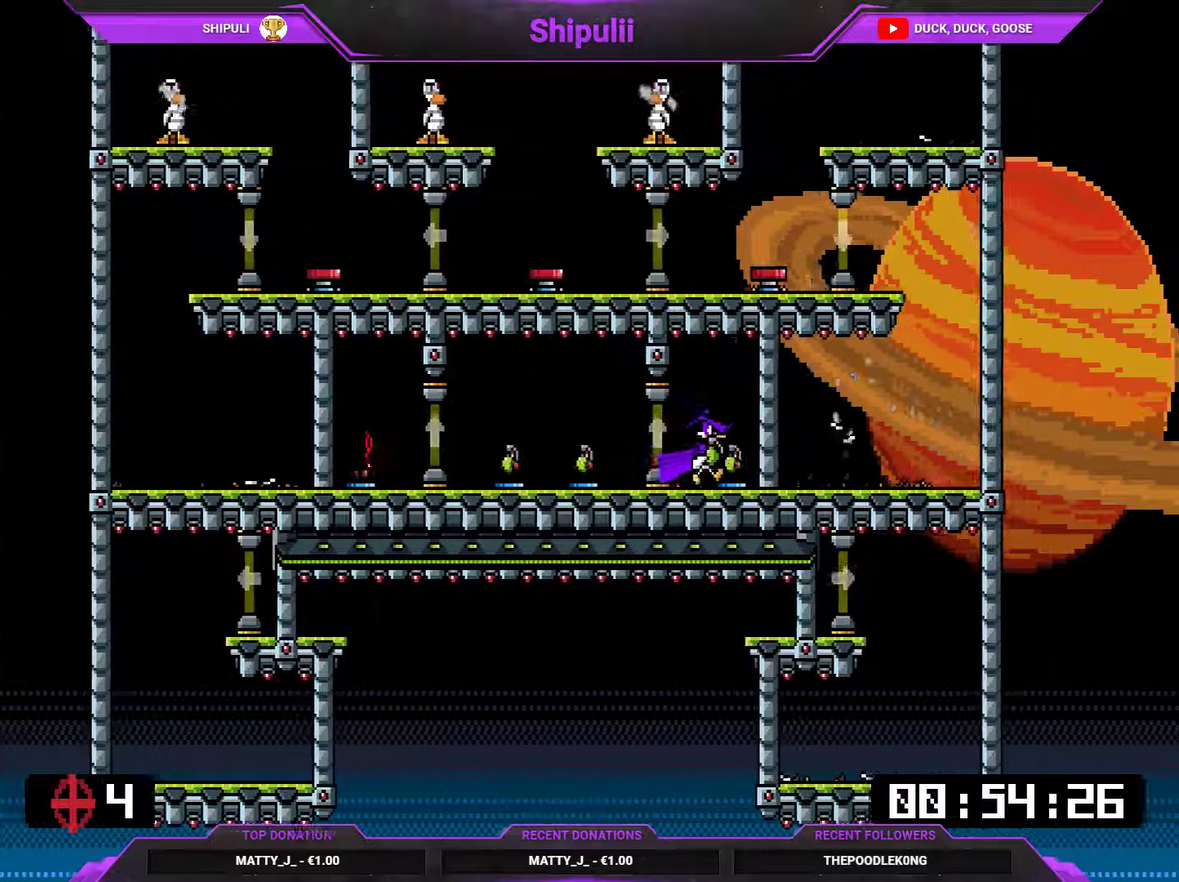
{"buttons": ["DPAD_LEFT"], "right_stick": "center"}
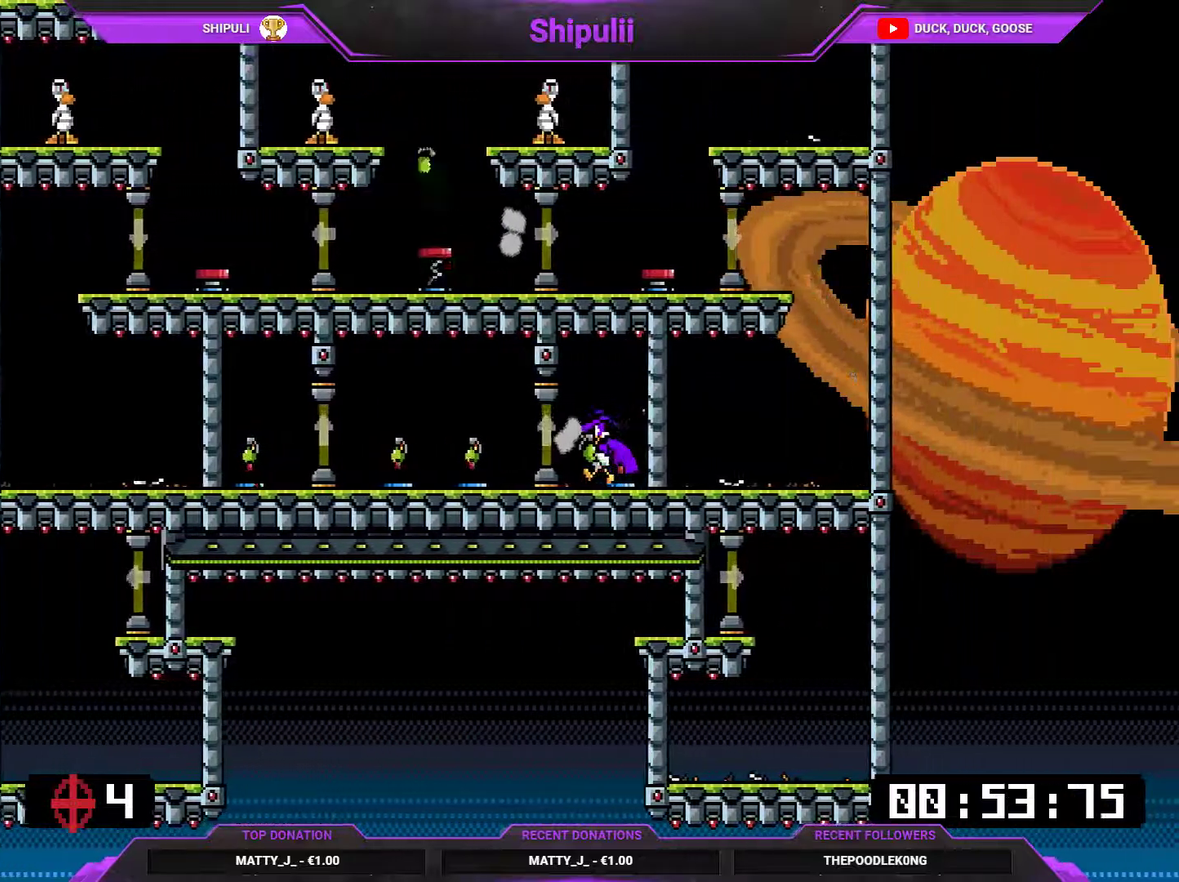
{"buttons": [], "right_stick": "center", "events": [[400, "DPAD_LEFT", "up"]]}
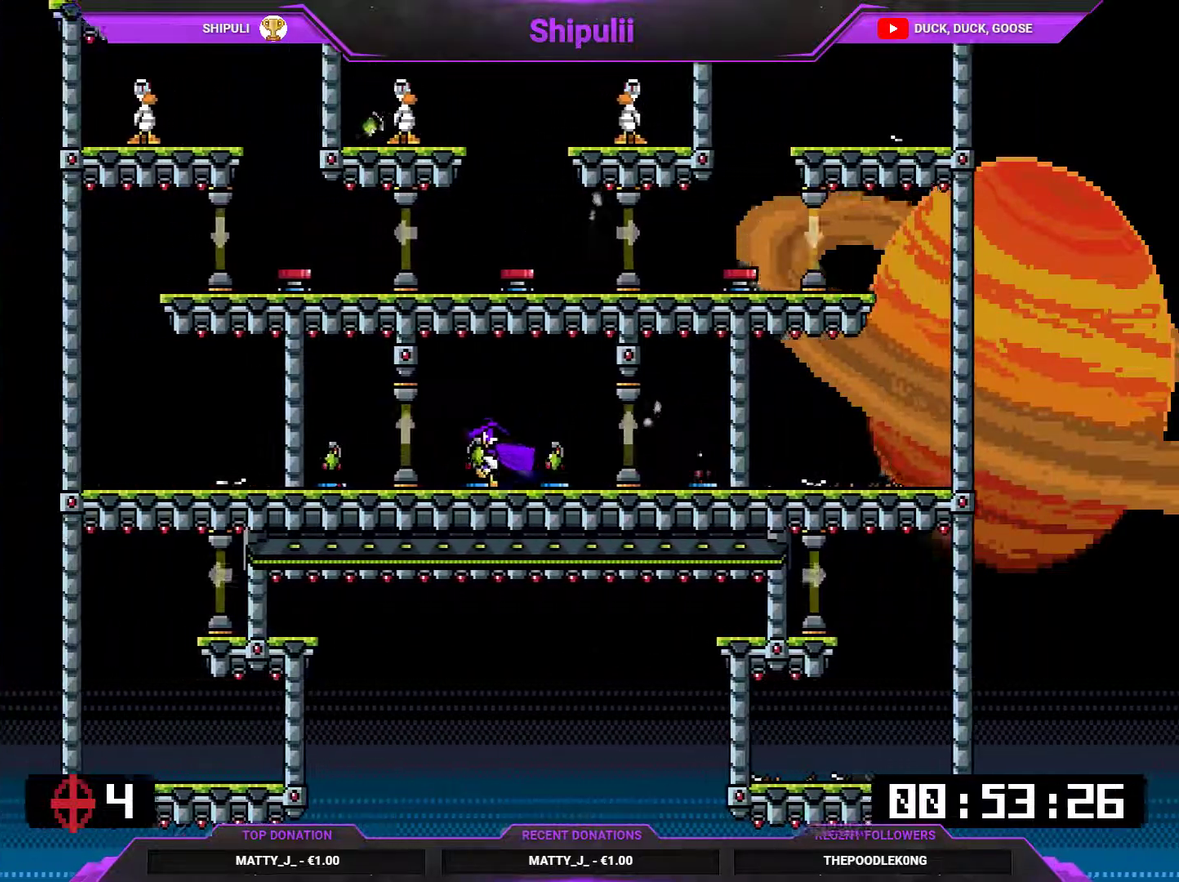
{"buttons": ["DPAD_LEFT"], "right_stick": "center", "events": [[34, "TRIANGLE", "down"], [101, "TRIANGLE", "up"], [167, "TRIANGLE", "down"], [234, "SQUARE", "down"], [267, "TRIANGLE", "up"], [334, "DPAD_LEFT", "down"], [401, "SQUARE", "up"]]}